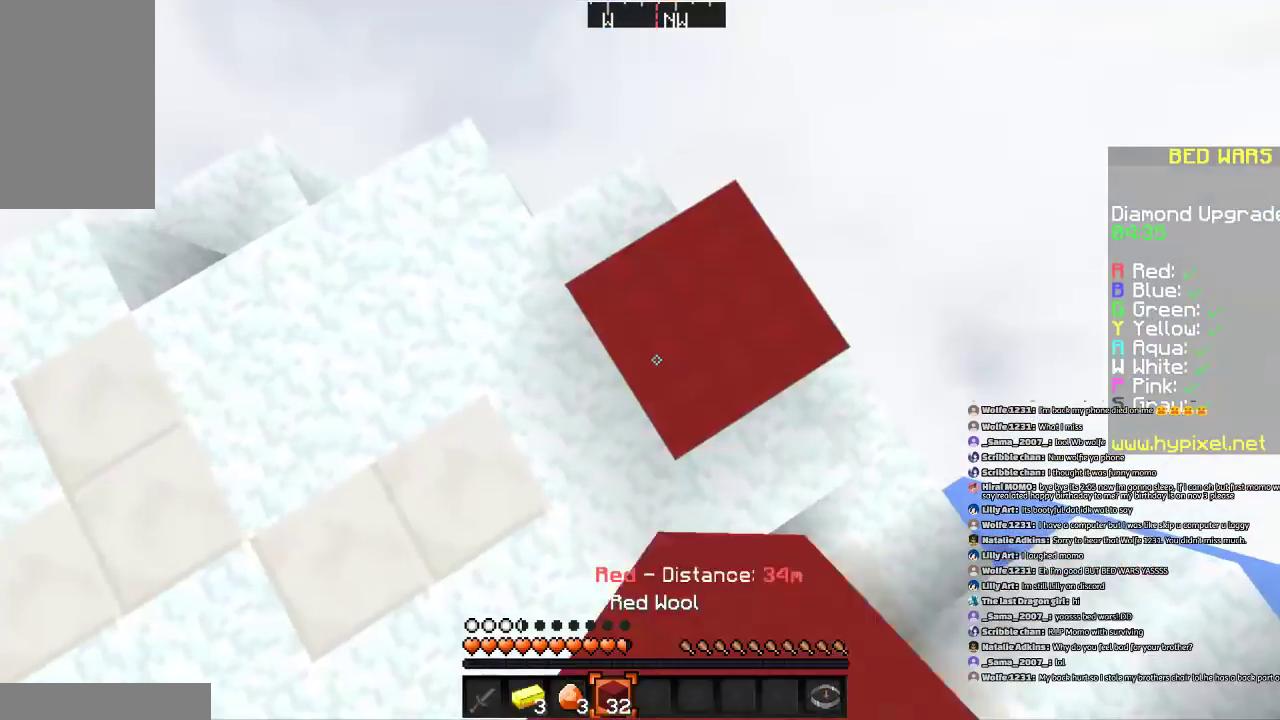
Gameplay with keyboard and mouse; each line is a JSON object with the keys and mouse buttons held at the frame after it. "events" lists presses ("down") and releases ("up") of "a", "d", "s", "space", "w", "mouse_left" and "mouse_right" between this image and that frame as [ms after this image, input, new state], when the widget could be followed in between. "mouse_left", "mouse_right" = the "left", "right" buttons of the "mouse" list. No other keys are recorded. Fast repeated clicks can show as one long hold. Mouse movement is not recorded.
{"keys": ["d", "space"], "mouse": [], "events": [[34, "mouse_right", "up"], [200, "a", "down"], [334, "mouse_right", "down"], [401, "a", "up"], [501, "d", "down"], [501, "mouse_right", "up"]]}
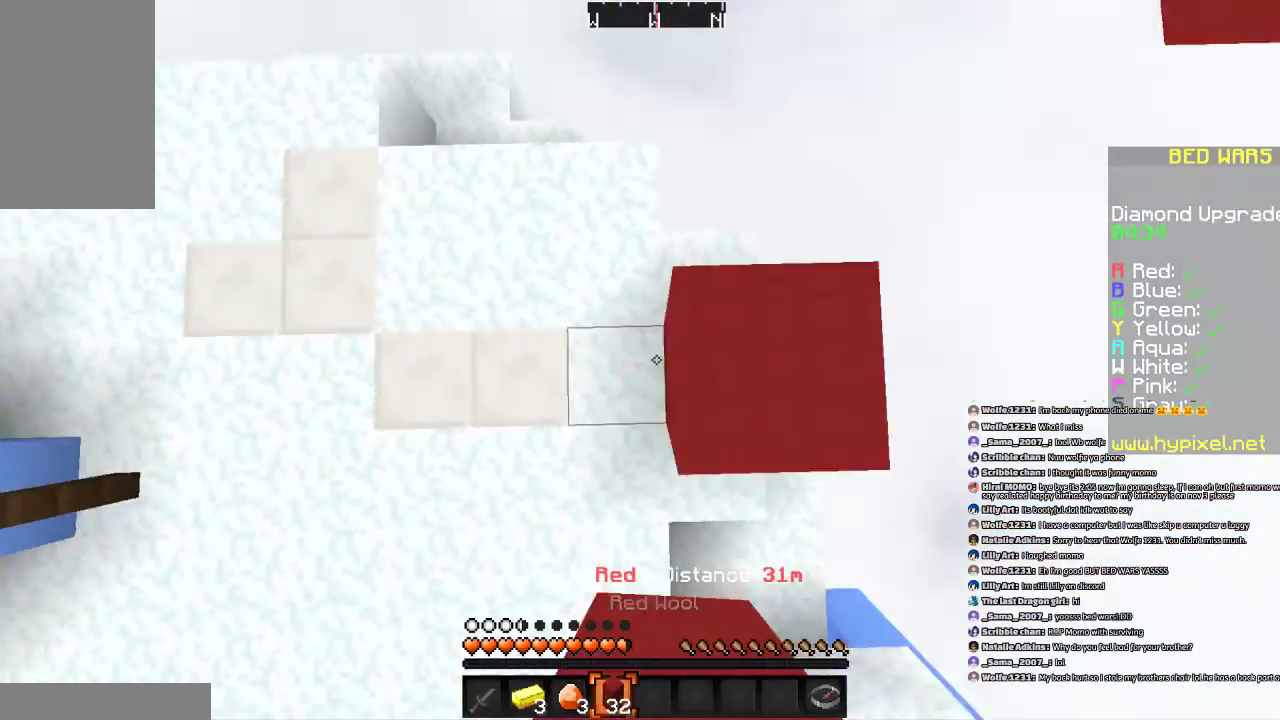
{"keys": ["a", "space"], "mouse": [], "events": [[133, "d", "up"], [233, "mouse_right", "down"], [400, "mouse_right", "up"], [500, "a", "down"]]}
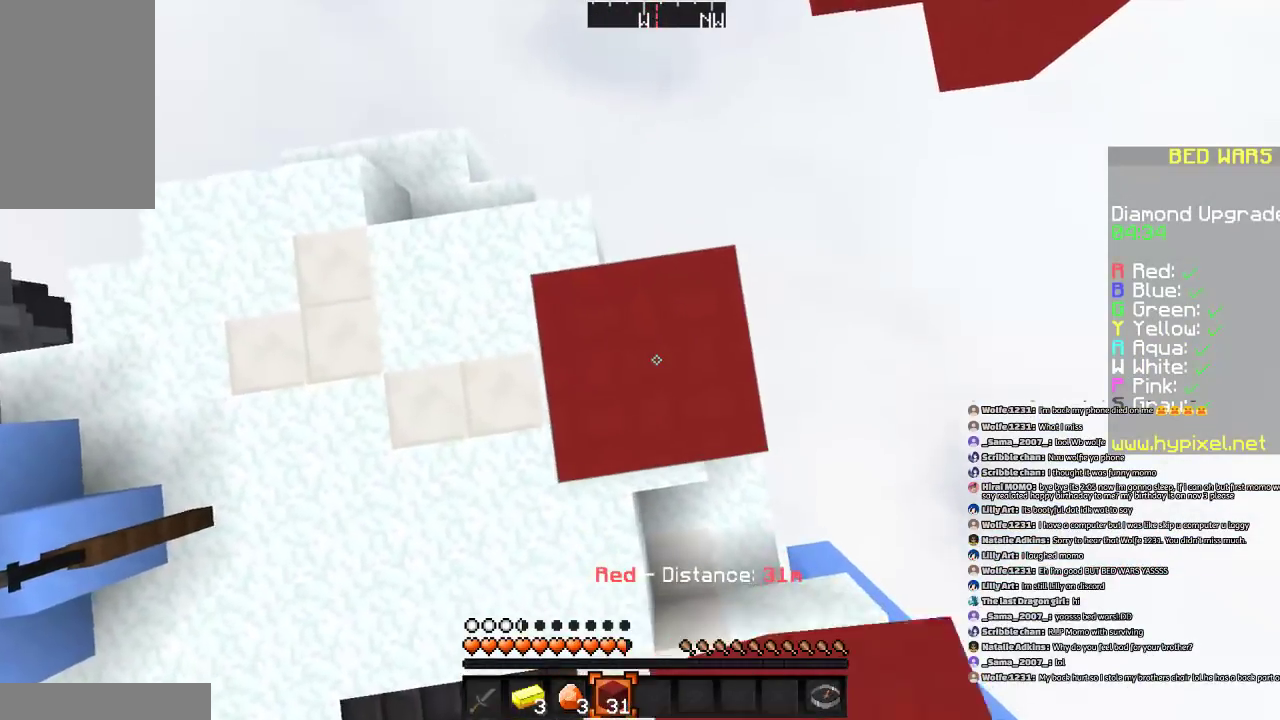
{"keys": ["space"], "mouse": ["right"], "events": [[34, "mouse_right", "down"], [134, "a", "up"], [200, "d", "down"], [200, "mouse_right", "up"], [234, "mouse_right", "down"], [267, "d", "up"], [334, "mouse_right", "up"], [434, "mouse_right", "down"]]}
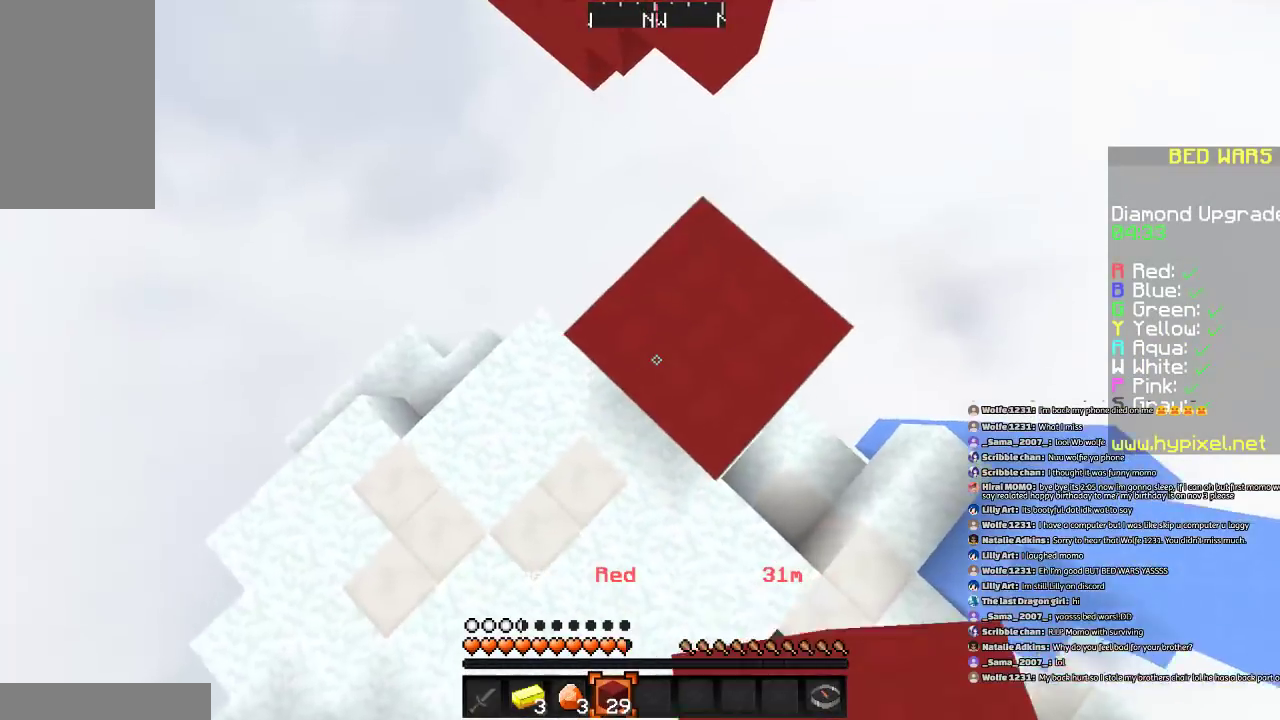
{"keys": ["space"], "mouse": [], "events": [[33, "mouse_right", "up"], [133, "mouse_right", "down"], [233, "mouse_right", "up"], [333, "mouse_right", "down"], [434, "mouse_right", "up"]]}
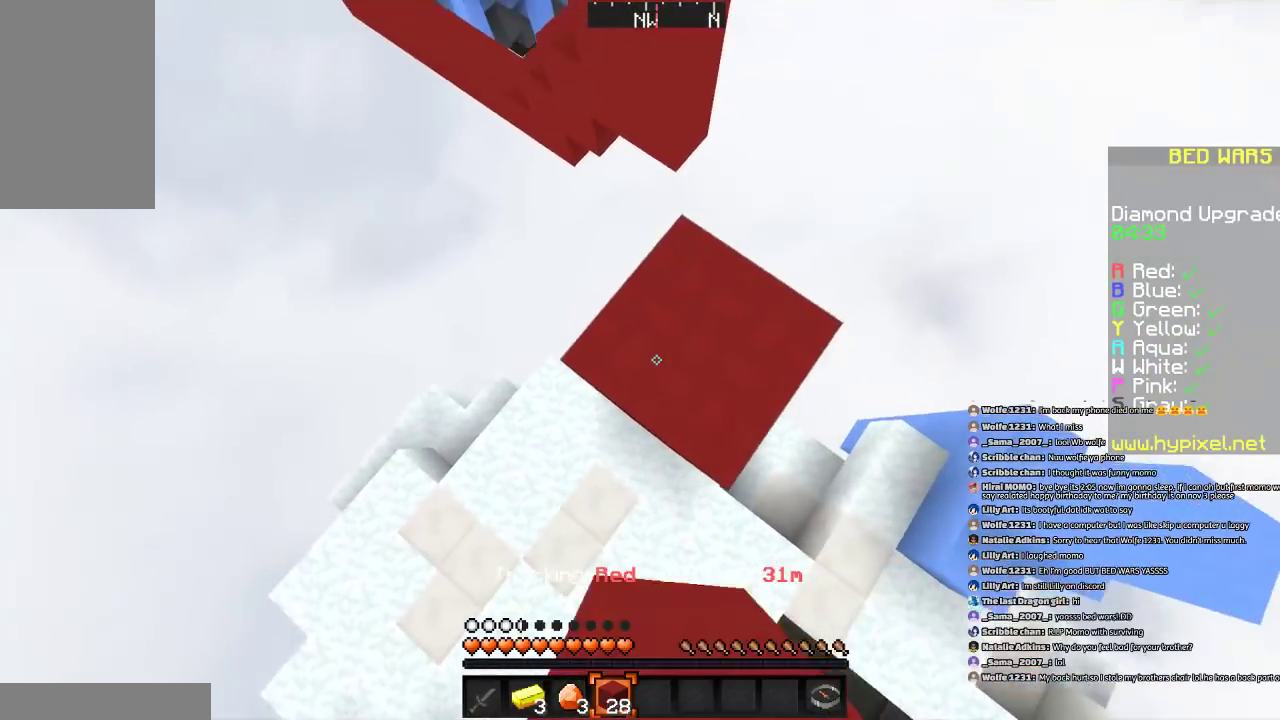
{"keys": ["a", "space"], "mouse": ["right"], "events": [[34, "d", "down"], [34, "mouse_right", "down"], [134, "d", "up"], [134, "mouse_right", "up"], [234, "mouse_right", "down"], [367, "mouse_right", "up"], [434, "a", "down"], [434, "mouse_right", "down"]]}
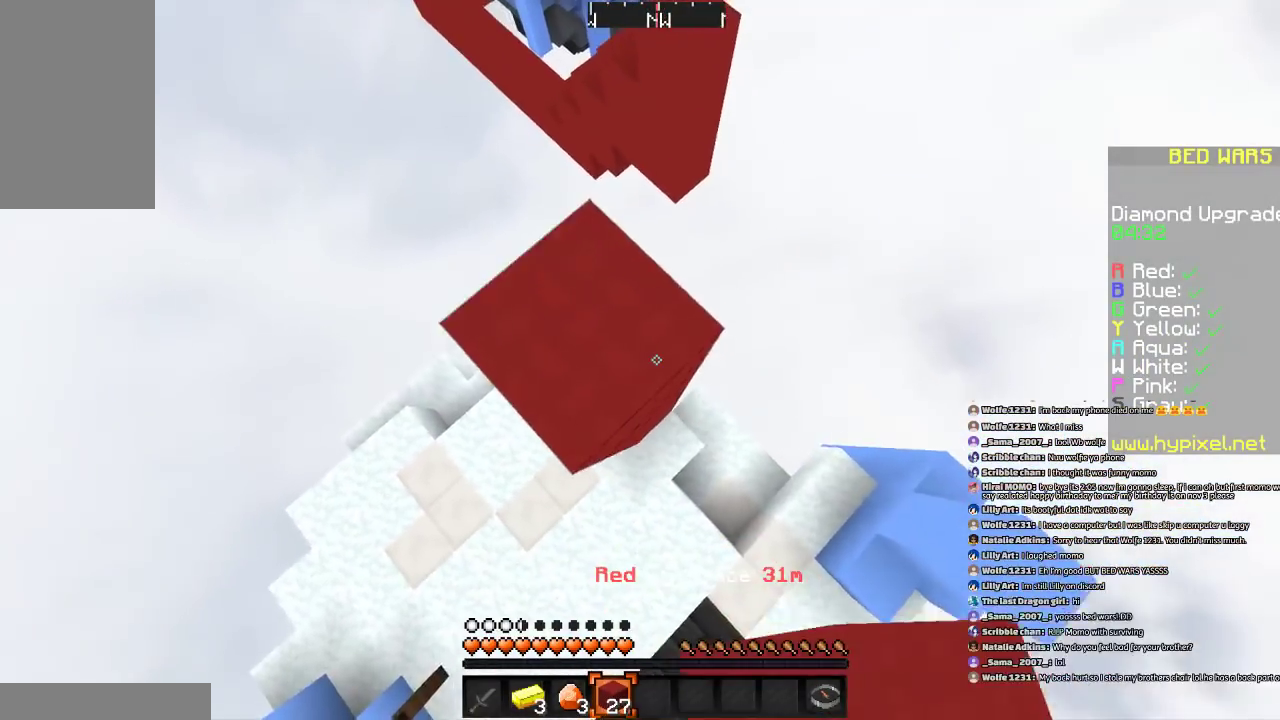
{"keys": ["space"], "mouse": [], "events": [[33, "mouse_right", "up"], [133, "a", "up"], [133, "mouse_right", "down"], [233, "mouse_right", "up"], [333, "mouse_right", "down"], [434, "mouse_right", "up"]]}
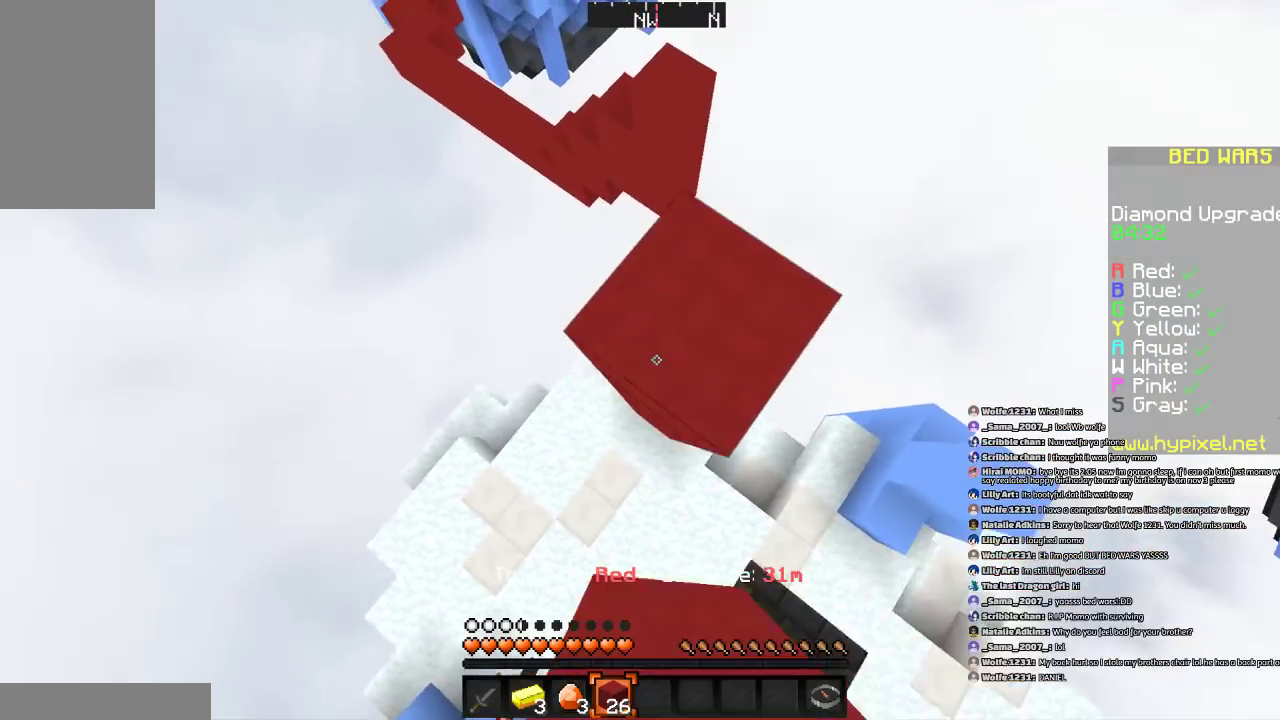
{"keys": [], "mouse": [], "events": [[34, "d", "down"], [34, "mouse_right", "down"], [100, "d", "up"], [134, "mouse_right", "up"], [167, "mouse_right", "down"], [301, "space", "up"], [334, "mouse_right", "up"]]}
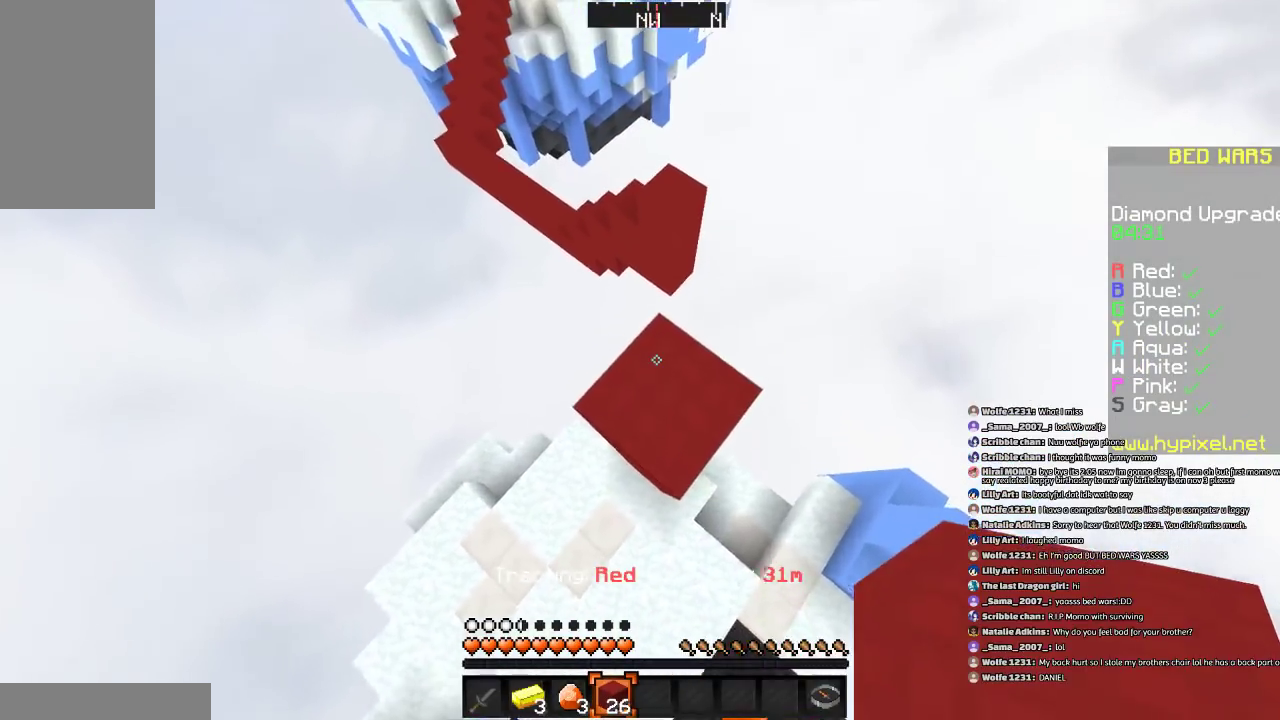
{"keys": ["w"], "mouse": [], "events": [[333, "w", "down"]]}
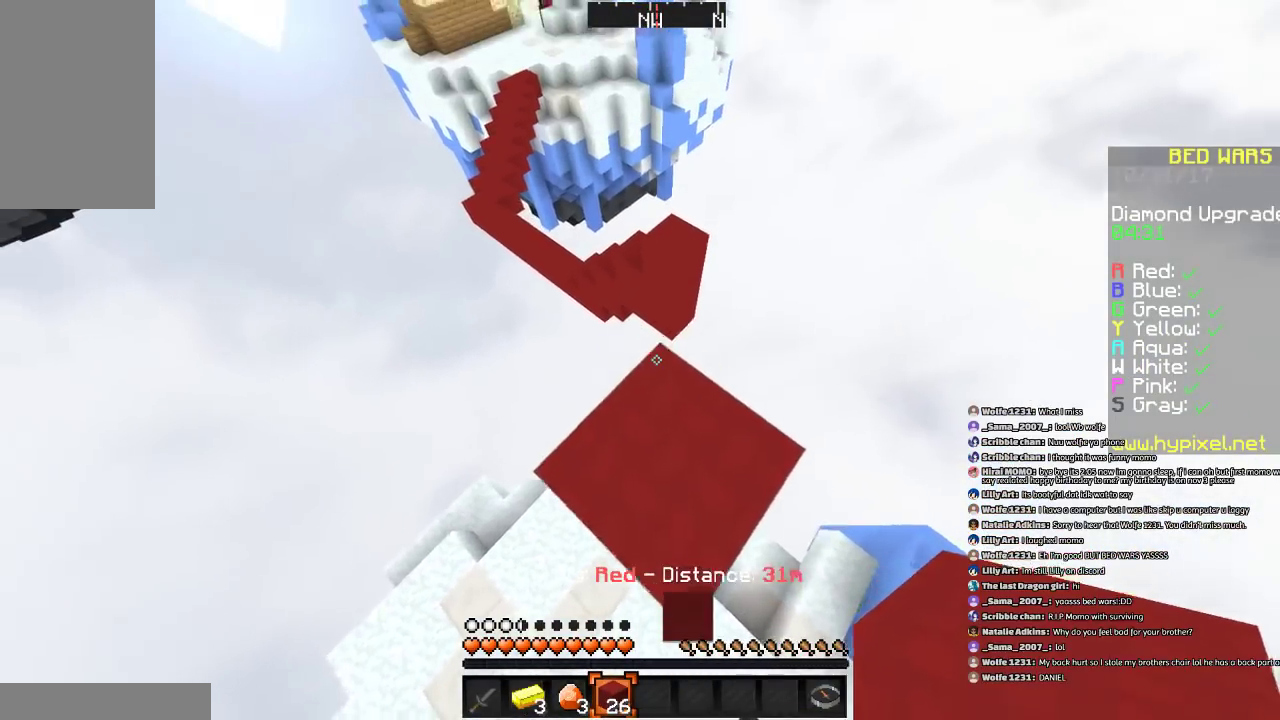
{"keys": ["w"], "mouse": [], "events": [[134, "space", "down"], [334, "space", "up"], [367, "d", "down"], [467, "d", "up"]]}
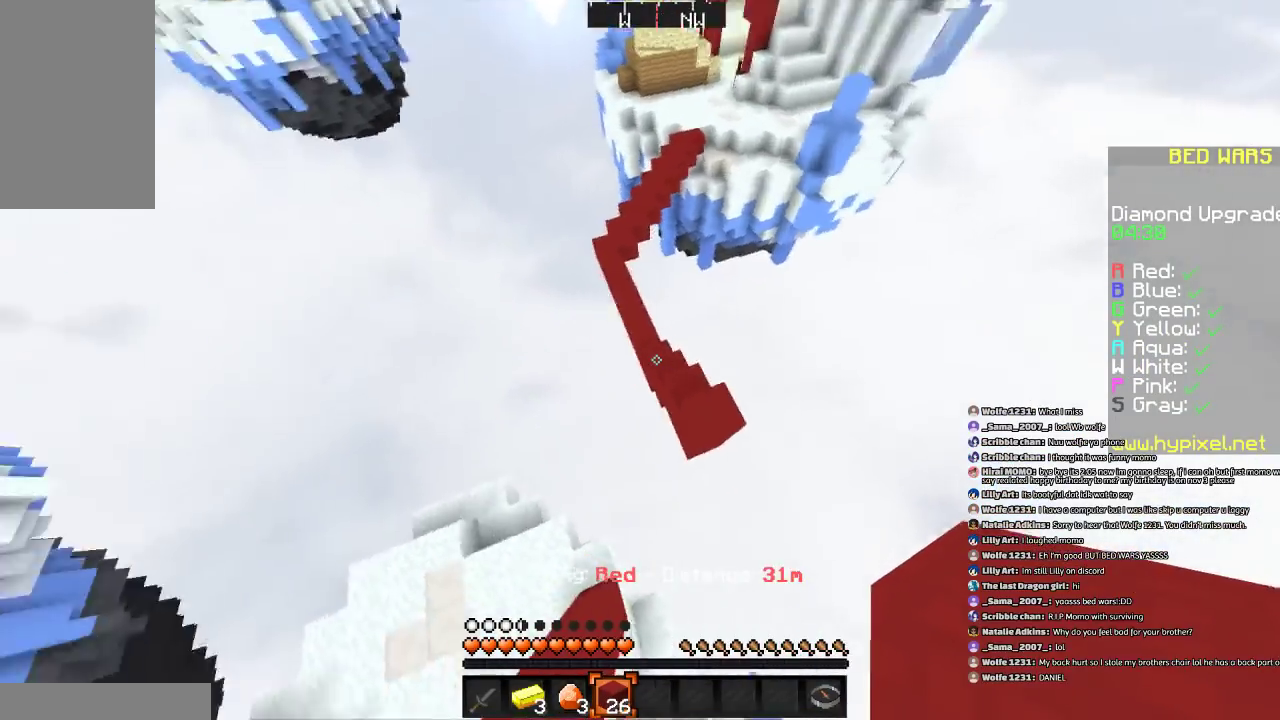
{"keys": ["w"], "mouse": [], "events": []}
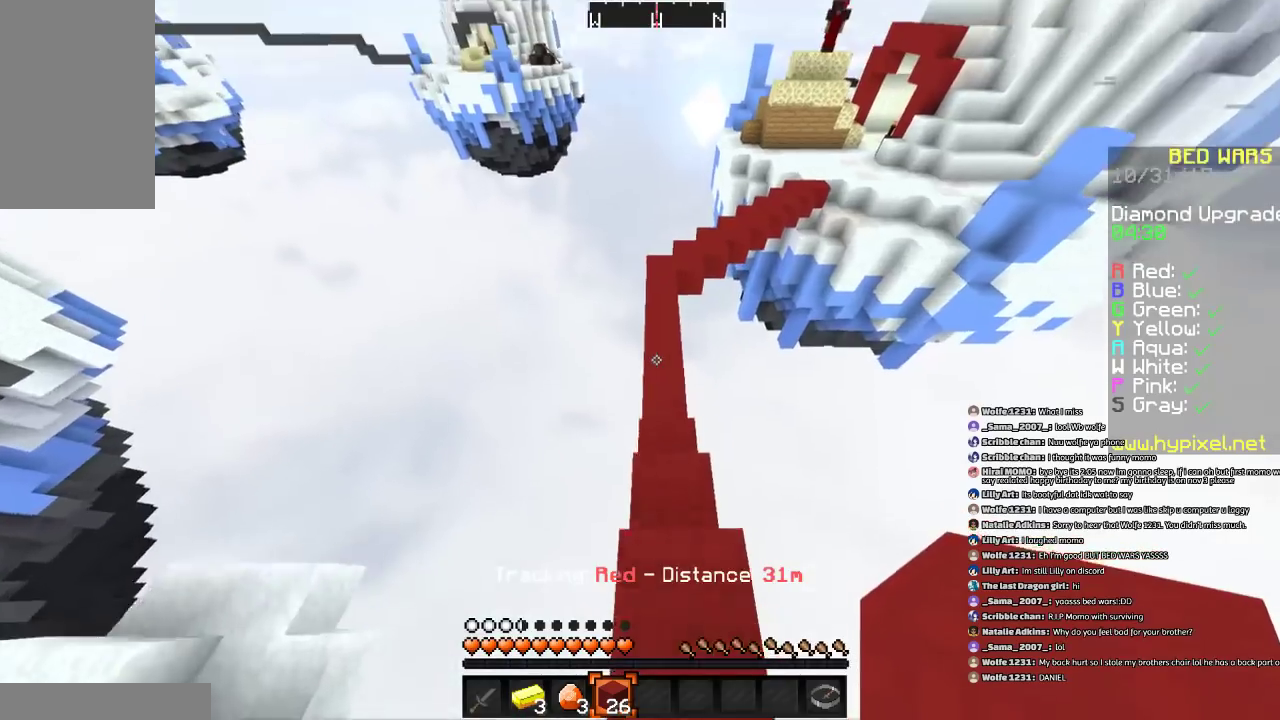
{"keys": ["a", "w"], "mouse": [], "events": [[434, "a", "down"]]}
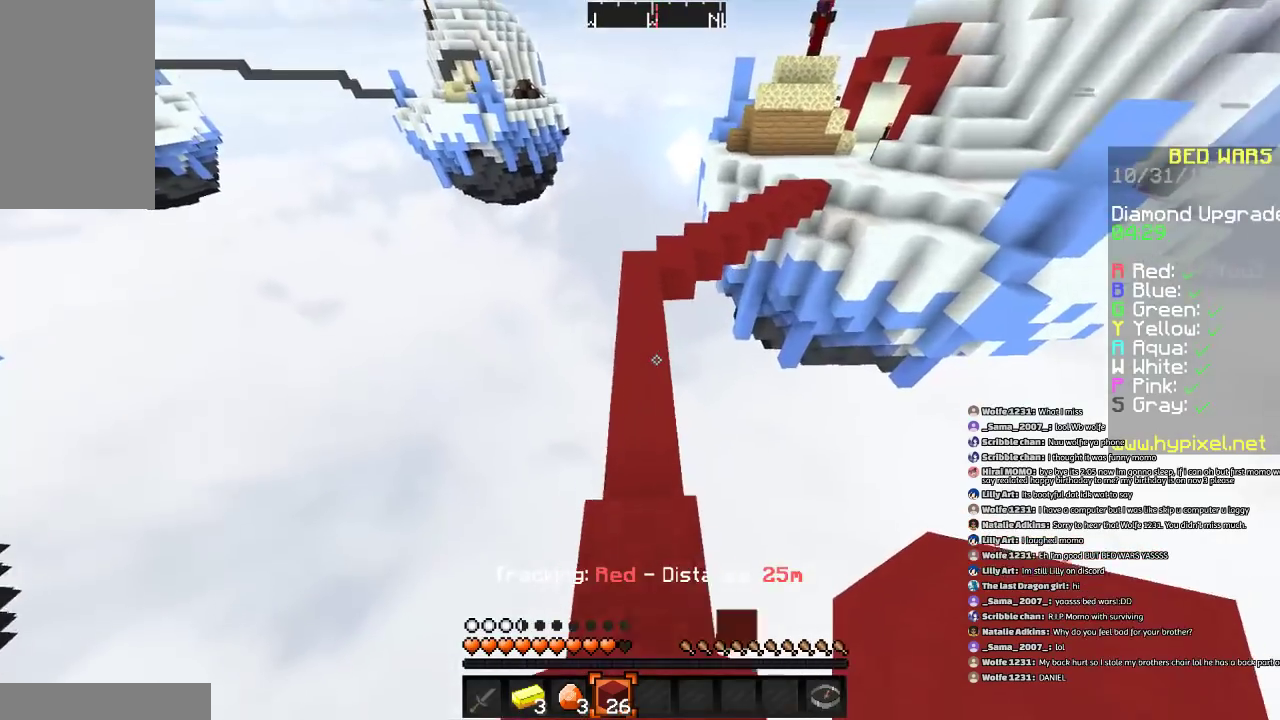
{"keys": ["w"], "mouse": [], "events": [[66, "a", "up"]]}
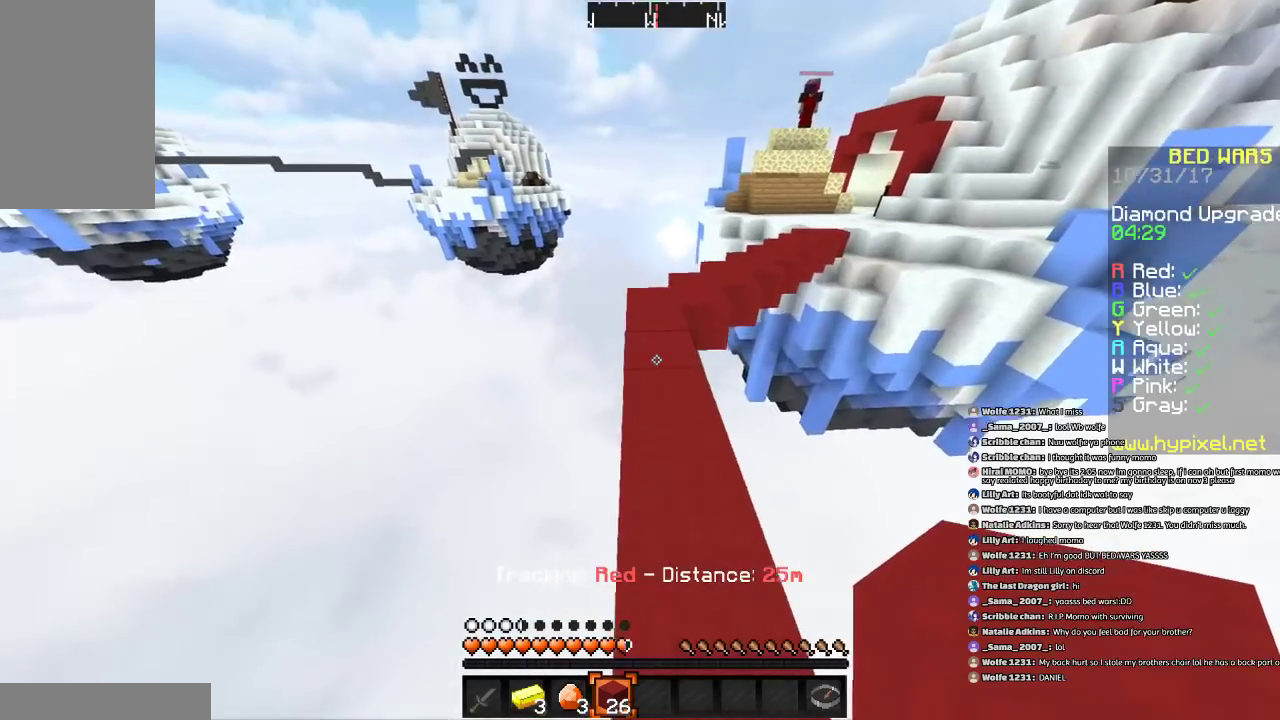
{"keys": ["w"], "mouse": [], "events": [[134, "space", "down"], [334, "space", "up"]]}
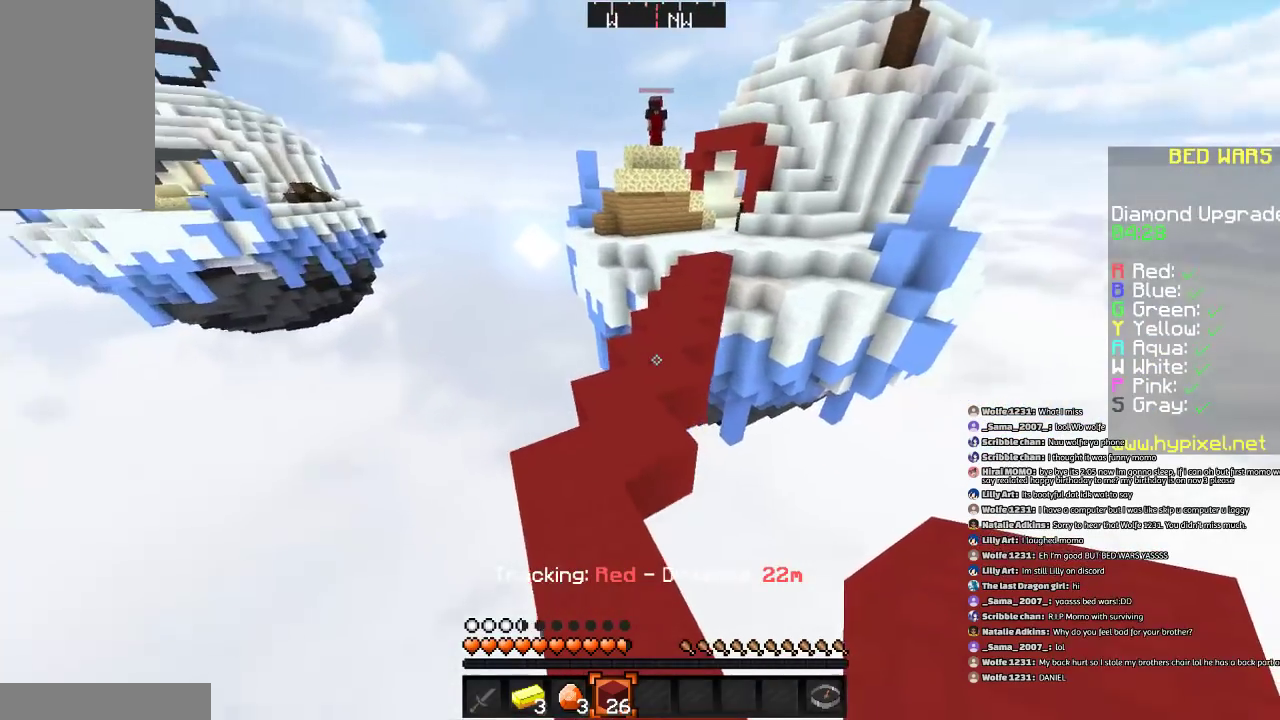
{"keys": ["w"], "mouse": [], "events": [[33, "a", "down"], [133, "a", "up"]]}
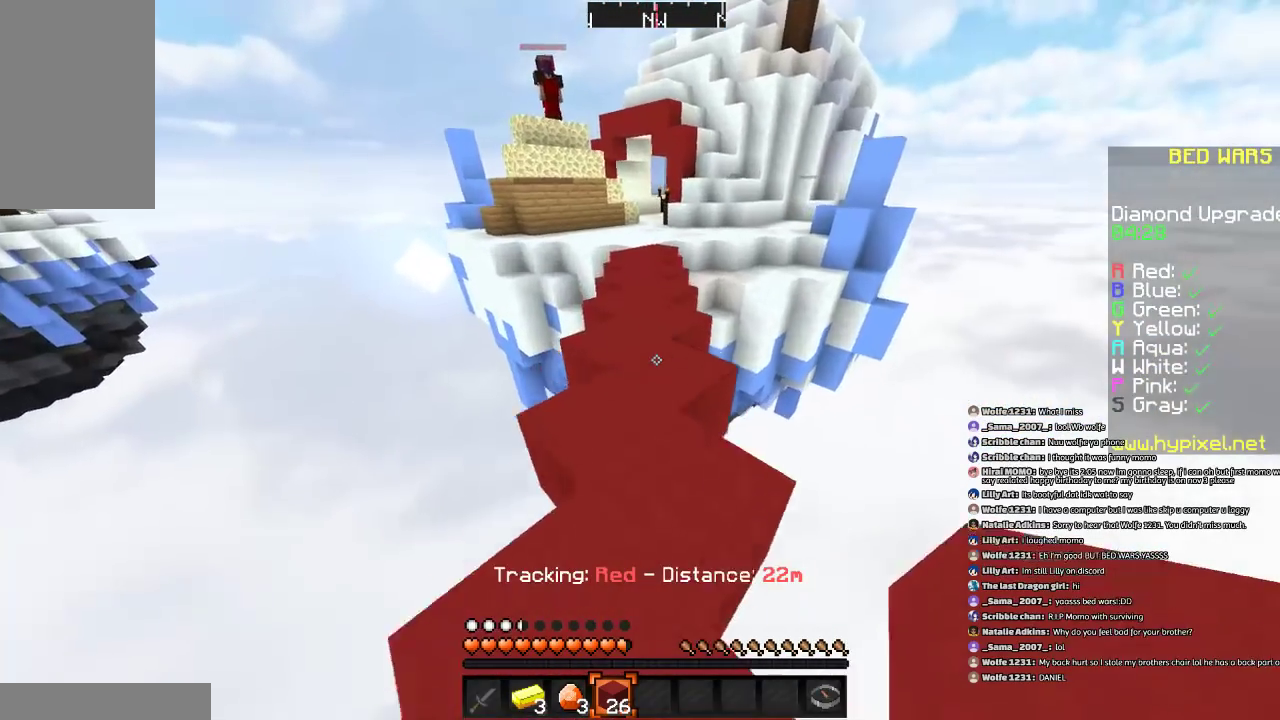
{"keys": ["w"], "mouse": [], "events": [[34, "space", "down"], [234, "space", "up"]]}
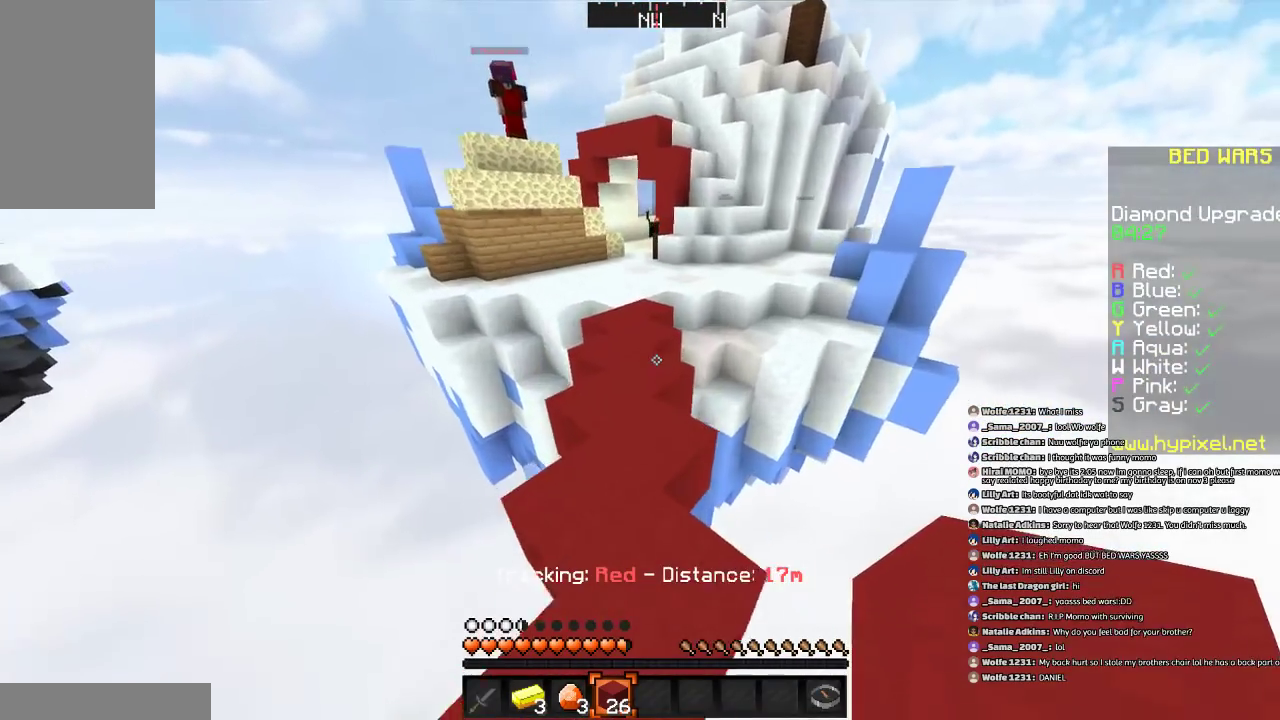
{"keys": ["w"], "mouse": [], "events": [[200, "space", "down"], [400, "space", "up"]]}
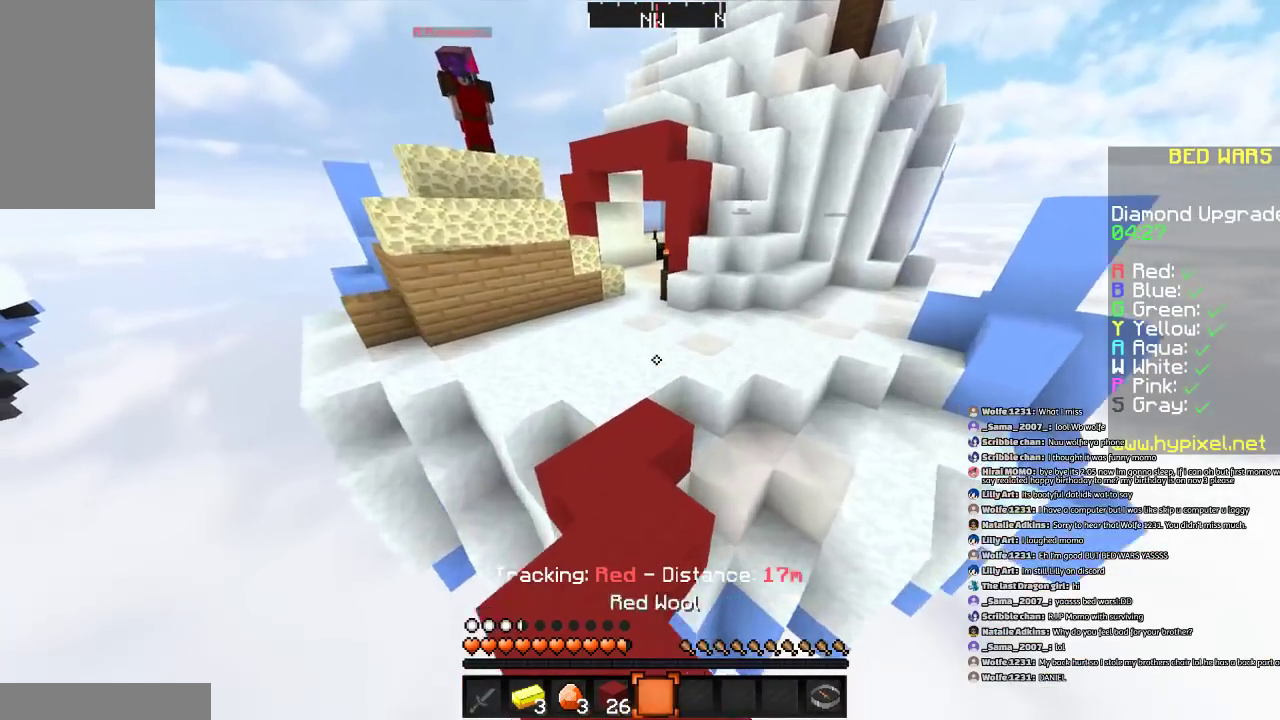
{"keys": ["space", "w"], "mouse": [], "events": [[234, "space", "down"]]}
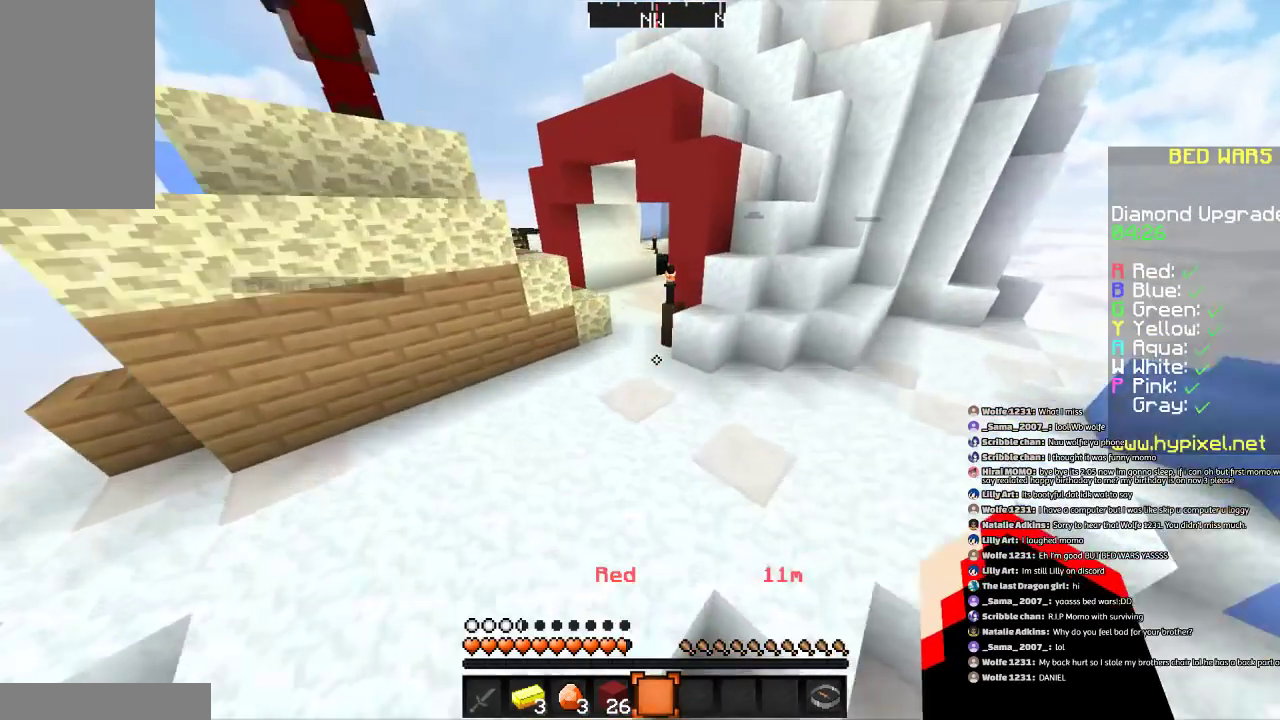
{"keys": ["a", "space", "w"], "mouse": [], "events": [[500, "a", "down"]]}
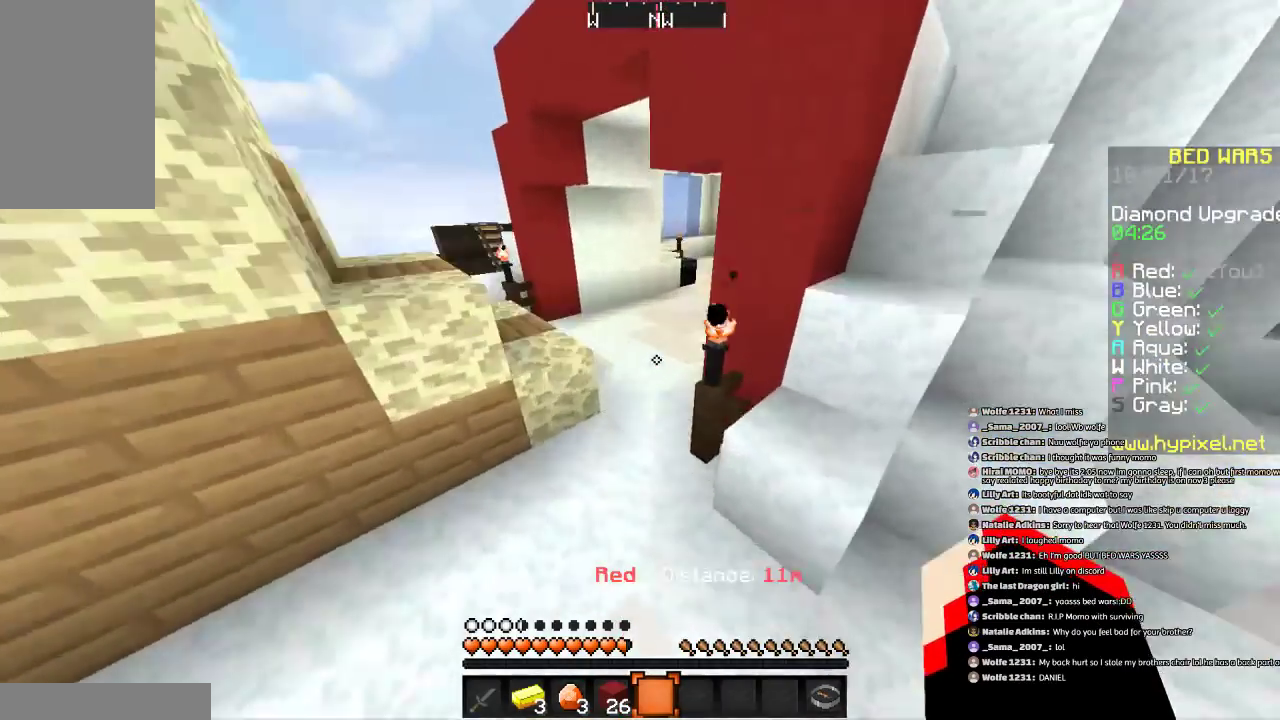
{"keys": ["w"], "mouse": [], "events": [[134, "space", "up"], [234, "a", "up"]]}
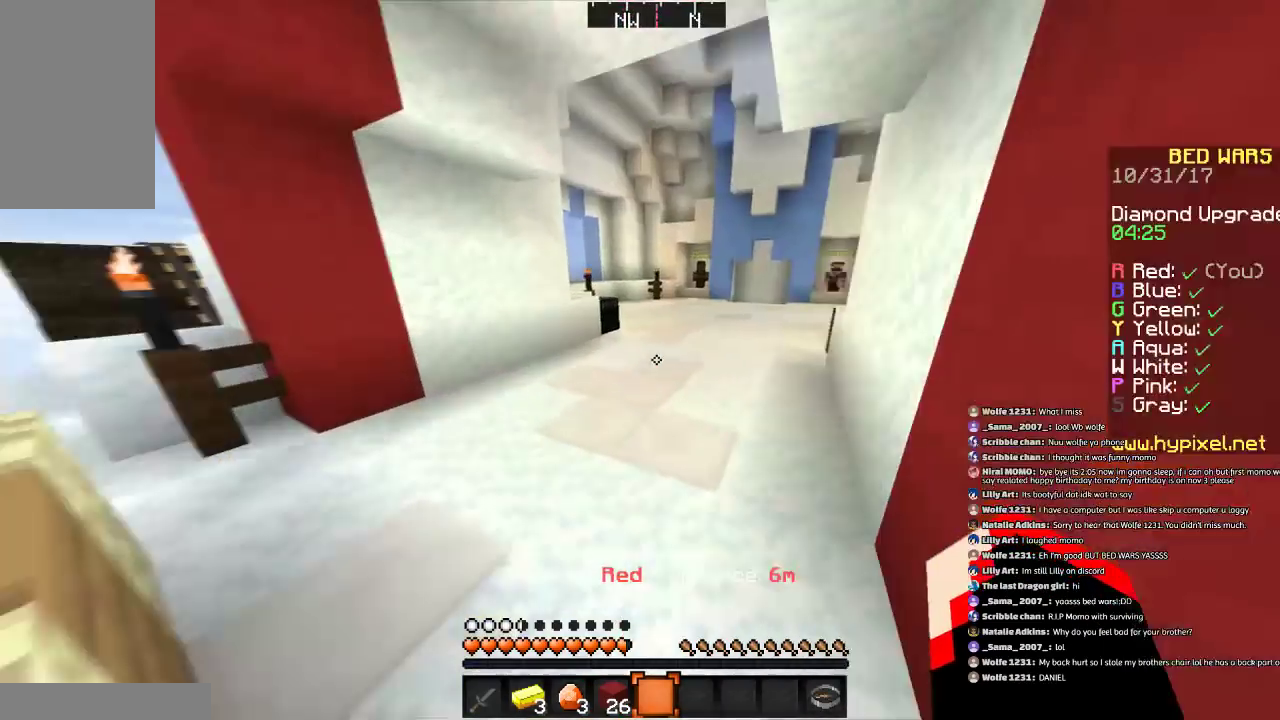
{"keys": ["w"], "mouse": [], "events": []}
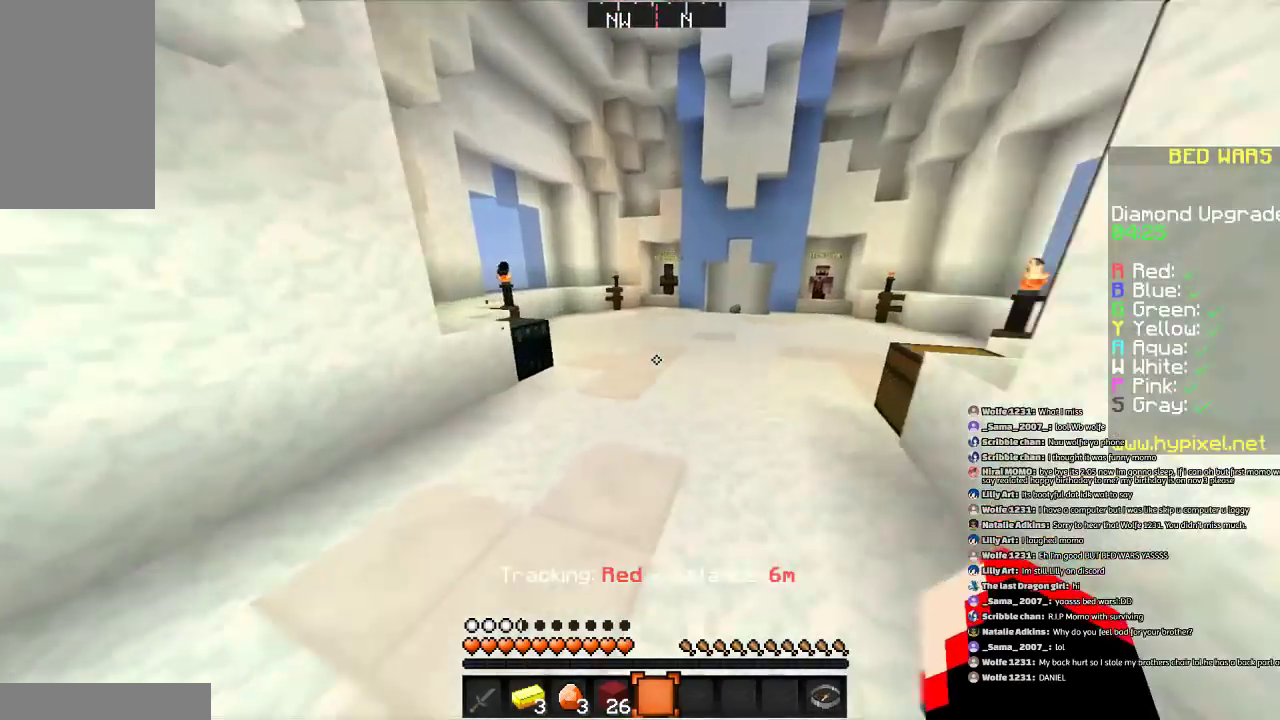
{"keys": ["w"], "mouse": [], "events": [[34, "space", "down"], [334, "space", "up"]]}
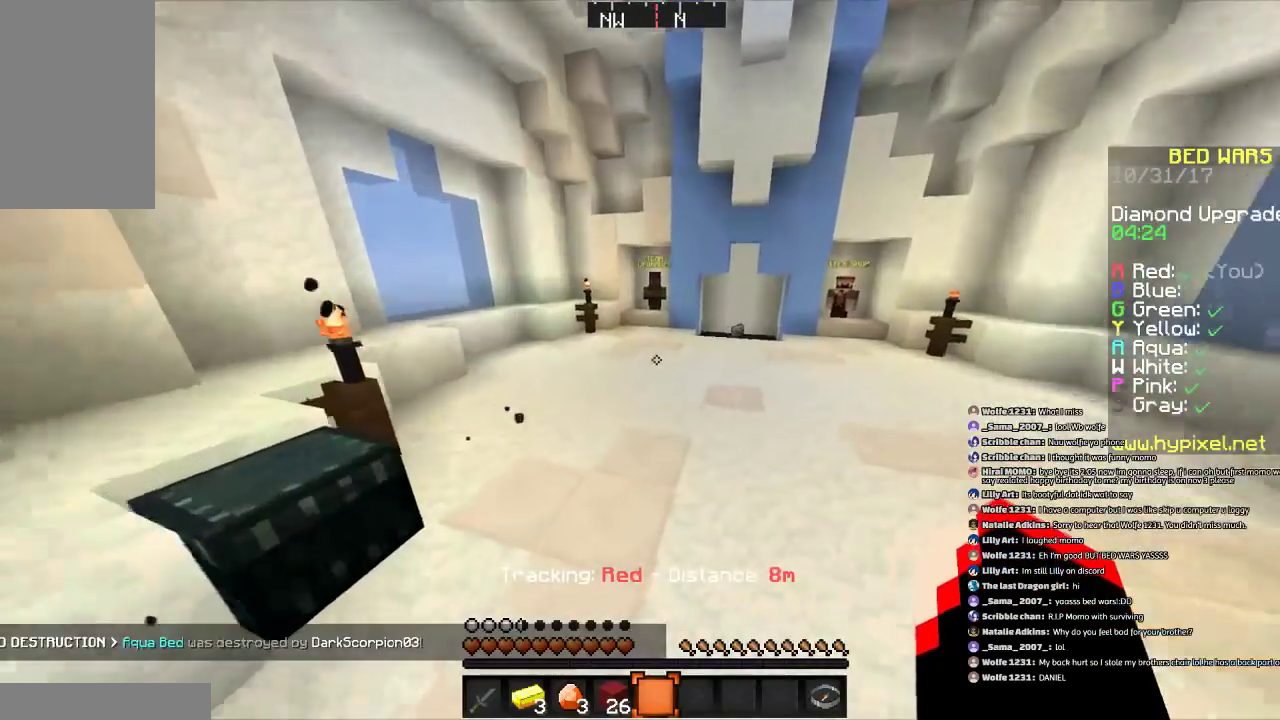
{"keys": ["d", "w"], "mouse": [], "events": [[167, "space", "down"], [367, "space", "up"], [434, "d", "down"]]}
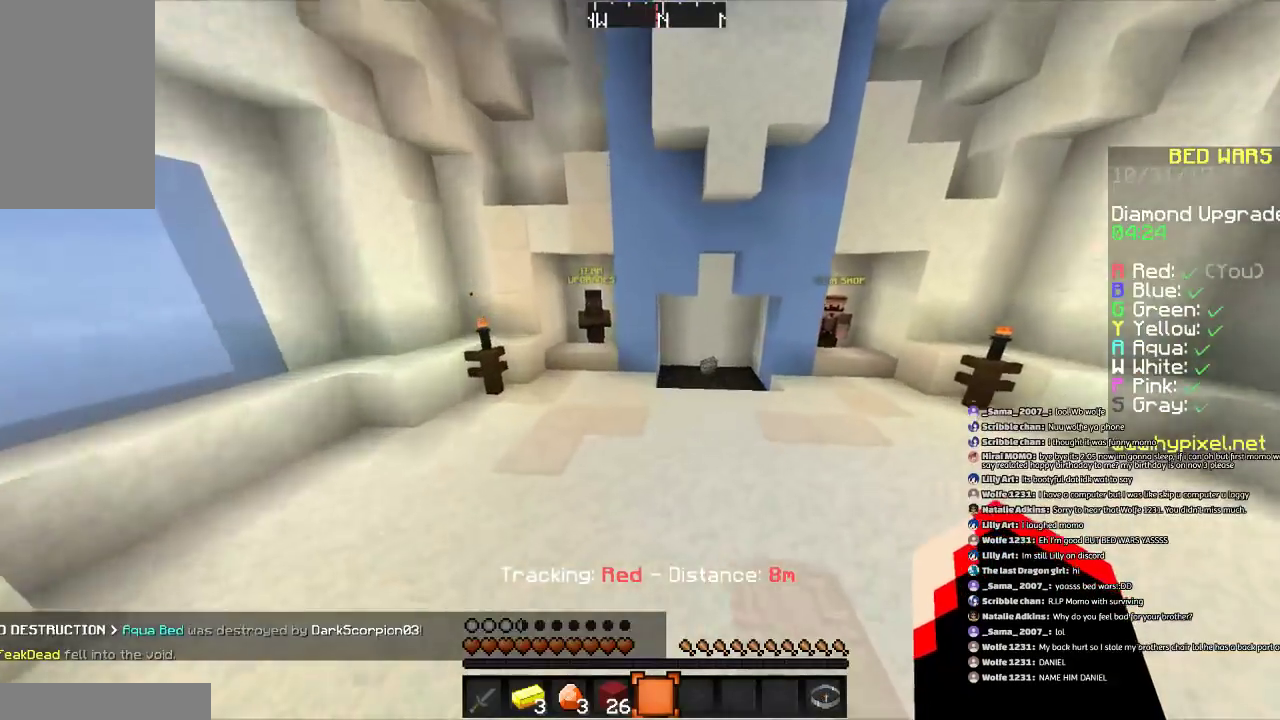
{"keys": ["w"], "mouse": [], "events": [[134, "d", "up"], [234, "space", "down"], [467, "space", "up"]]}
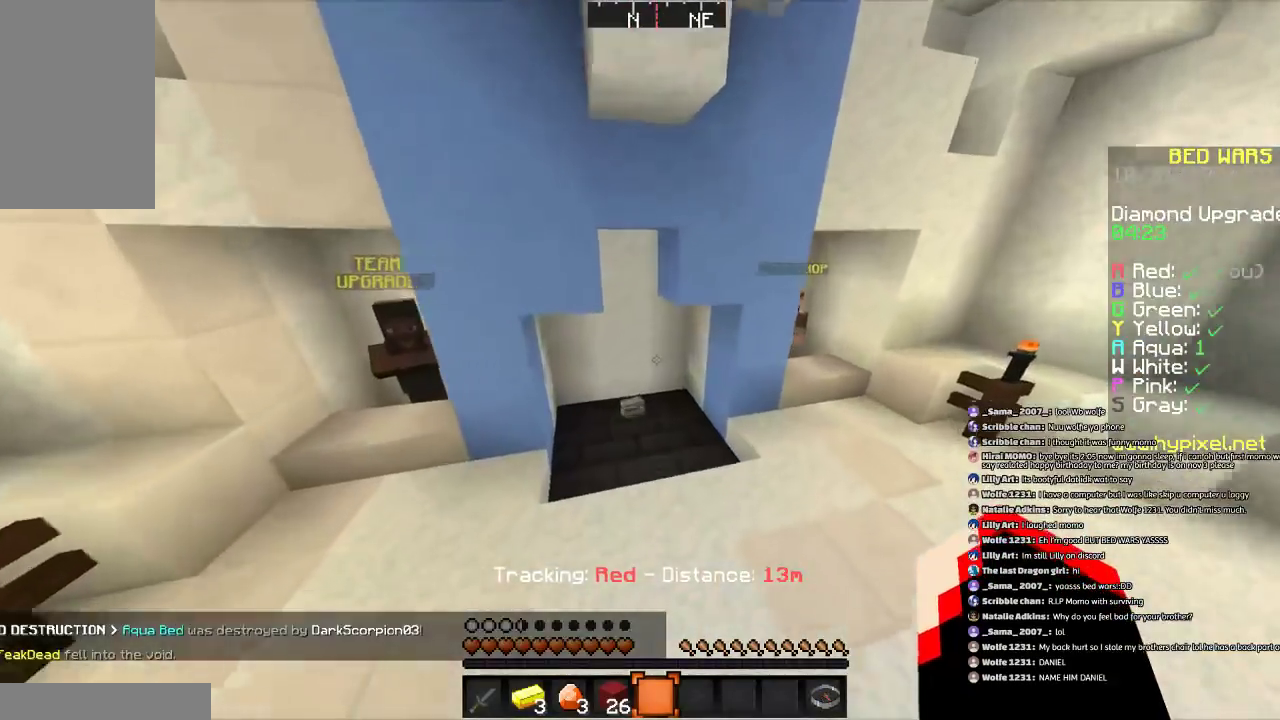
{"keys": ["w"], "mouse": [], "events": [[233, "d", "down"], [333, "d", "up"]]}
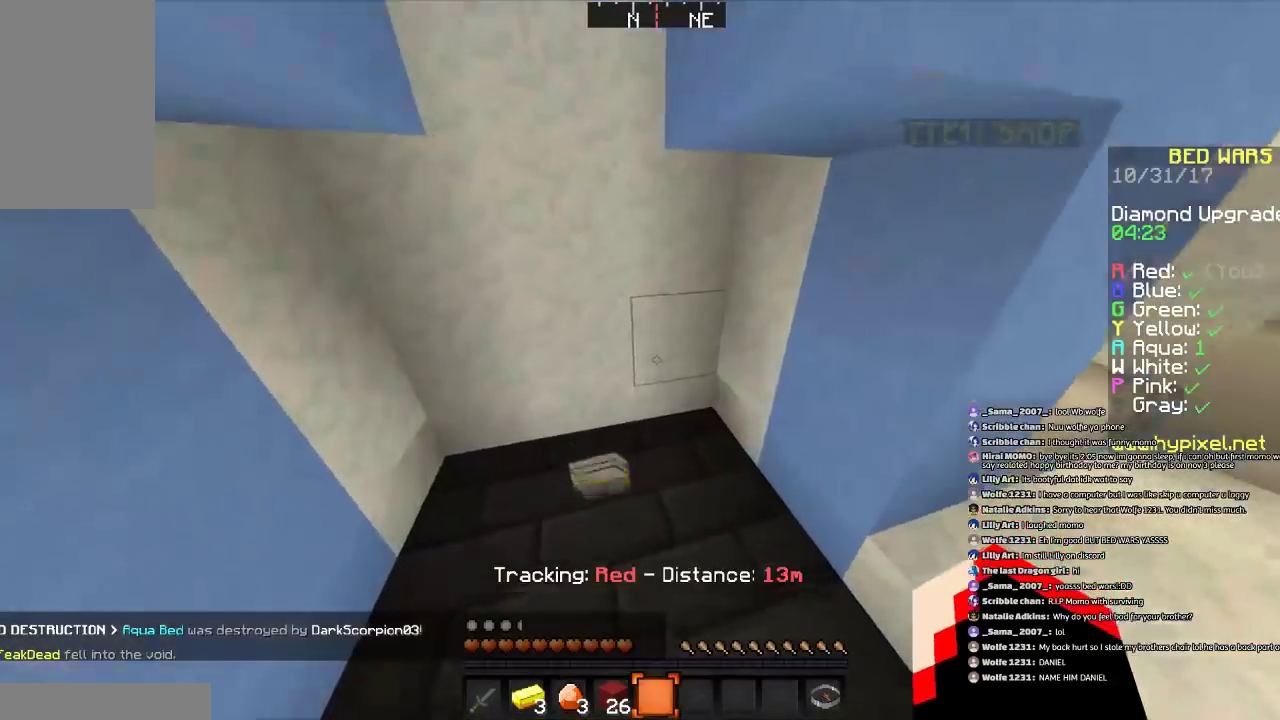
{"keys": ["a", "w"], "mouse": [], "events": [[501, "a", "down"]]}
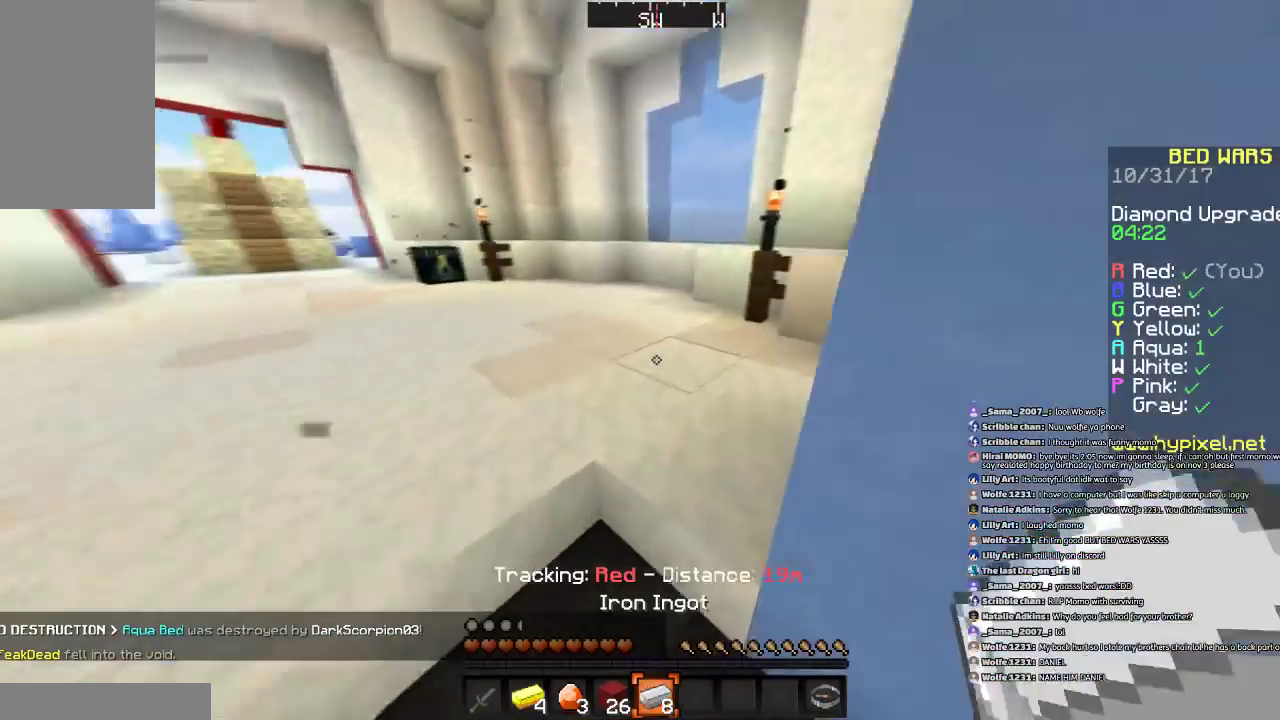
{"keys": ["a", "w"], "mouse": [], "events": []}
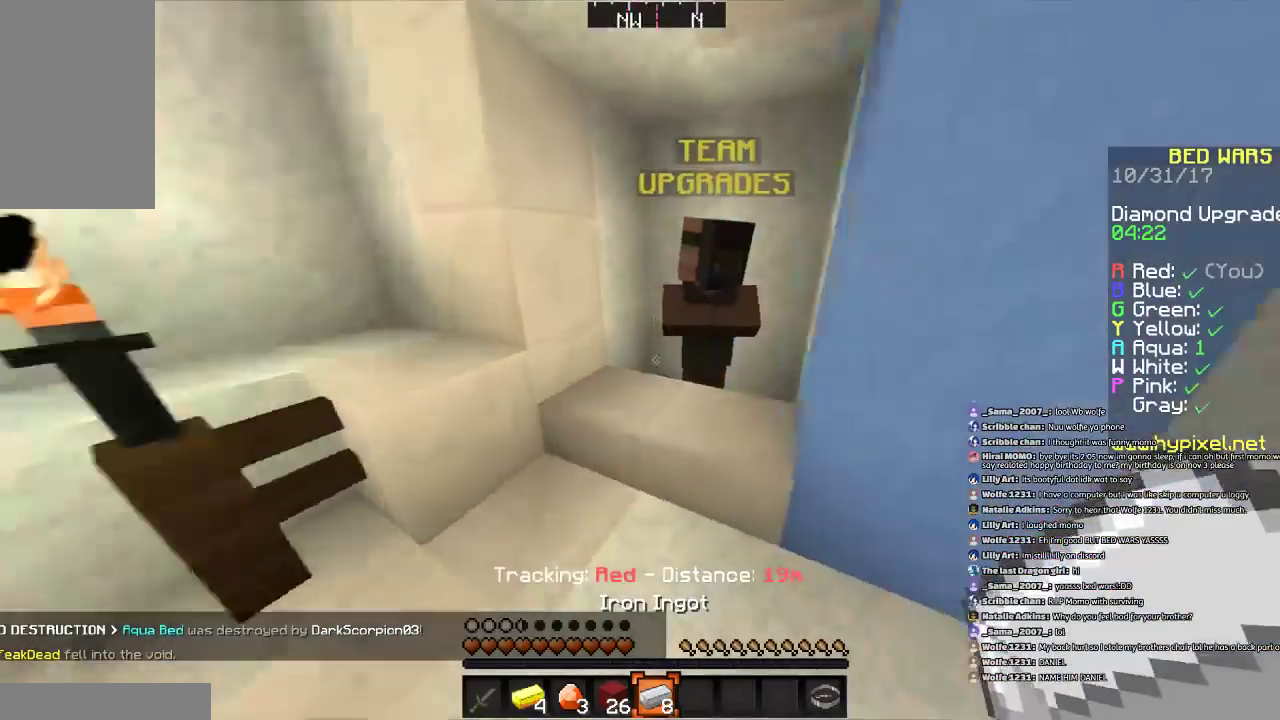
{"keys": [], "mouse": [], "events": [[67, "a", "up"], [134, "w", "up"], [167, "mouse_right", "down"], [267, "mouse_right", "up"]]}